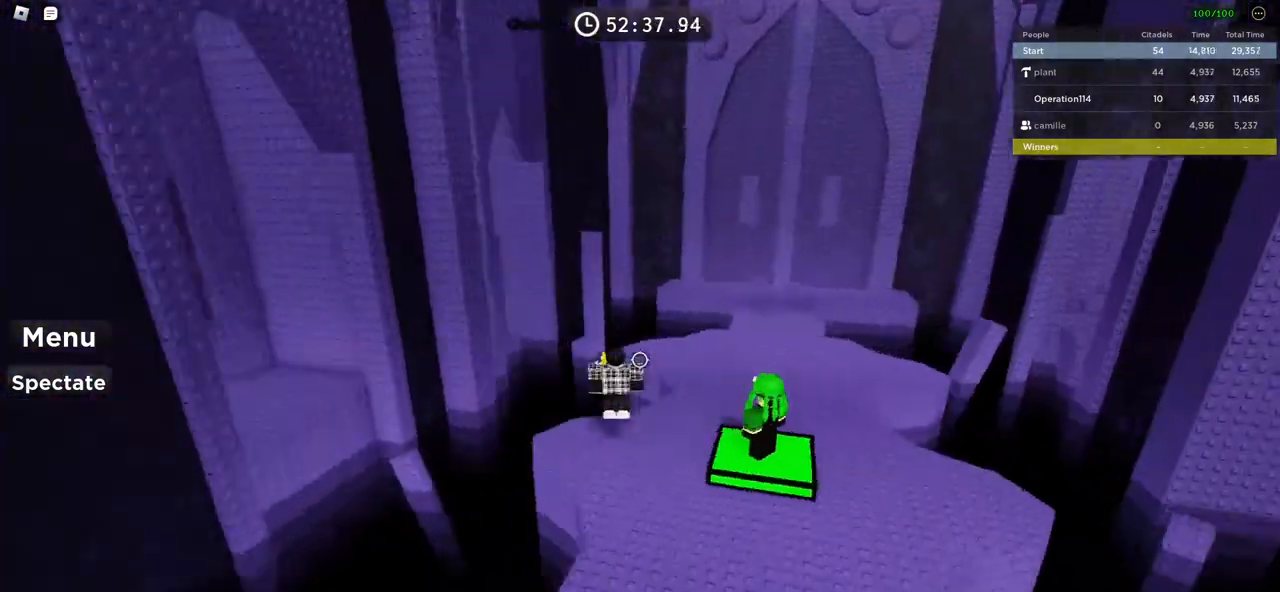
Gameplay with keyboard; each line is a JSON object with the keys held at the frame after it. "events" lists presses ("down") and releases ("up") of "a", "ctrl", "d", "e", "f", "q", "r", "s", "shift", "space", "tab" and "w" between this image and that frame as [ms after this image, input, new state], when the widget could be followed in between. No other keys are recorded. Mouse input is not recorded.
{"keys": ["space", "w"], "events": [[66, "d", "down"], [333, "d", "up"], [400, "w", "down"]]}
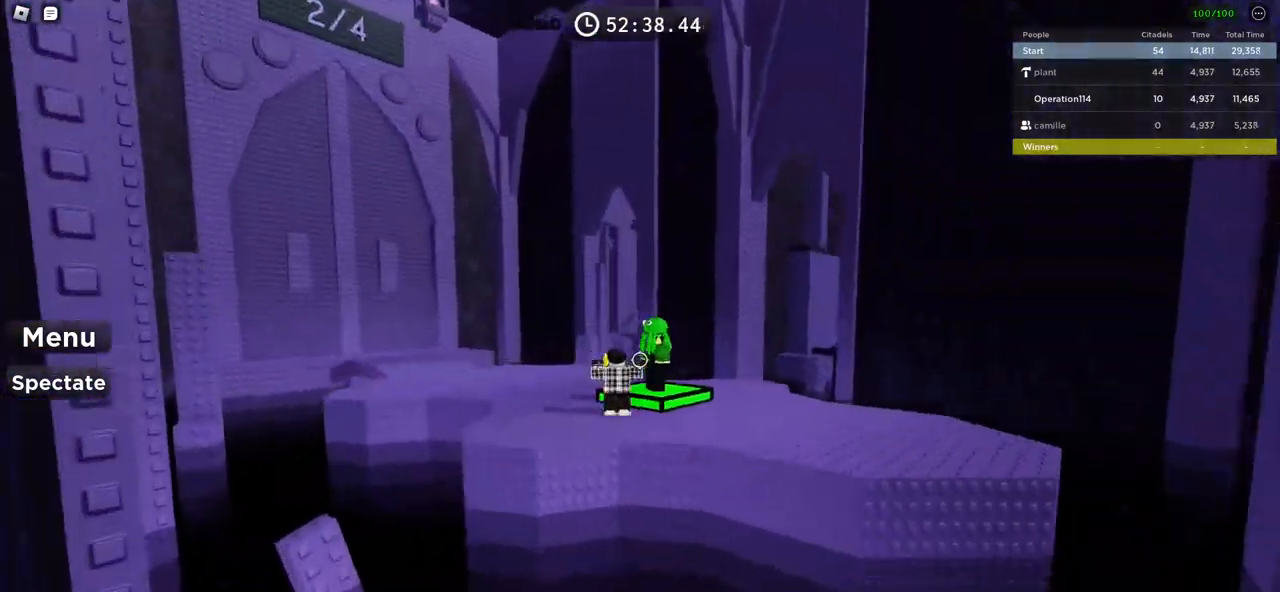
{"keys": [], "events": [[233, "space", "up"], [250, "w", "up"]]}
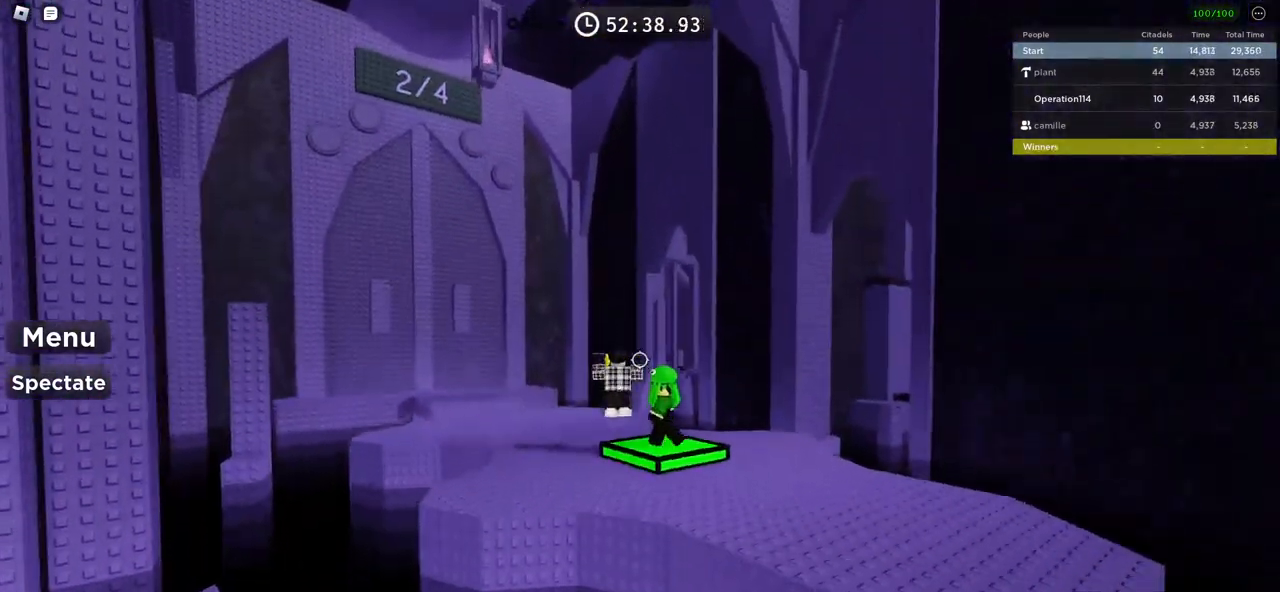
{"keys": [], "events": []}
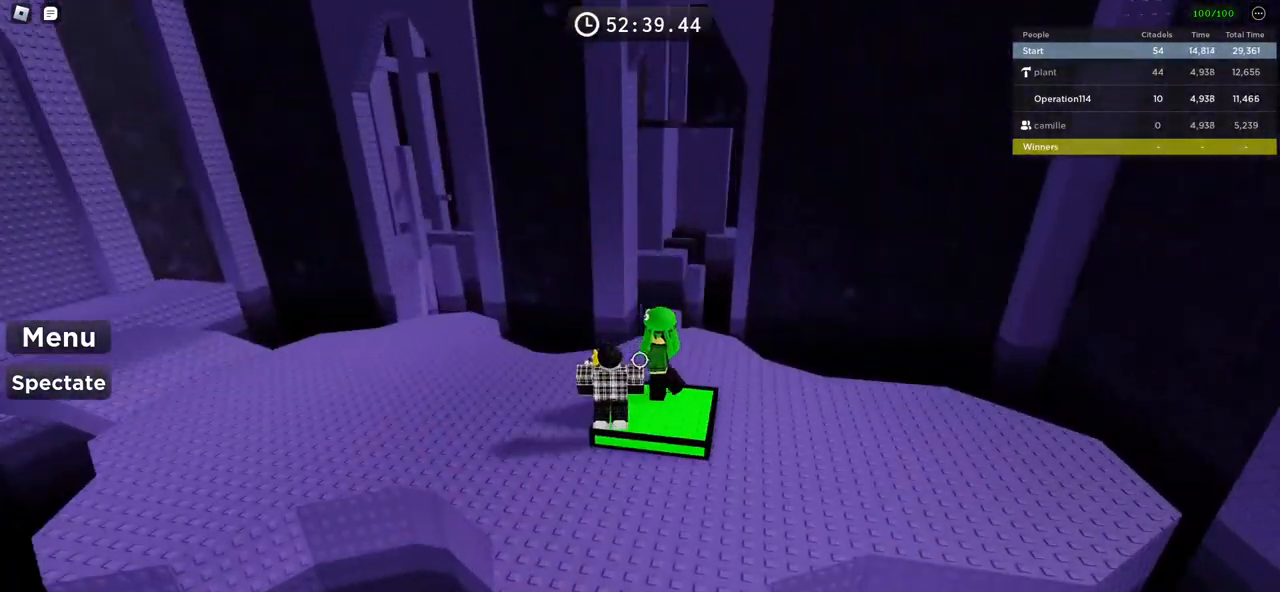
{"keys": [], "events": []}
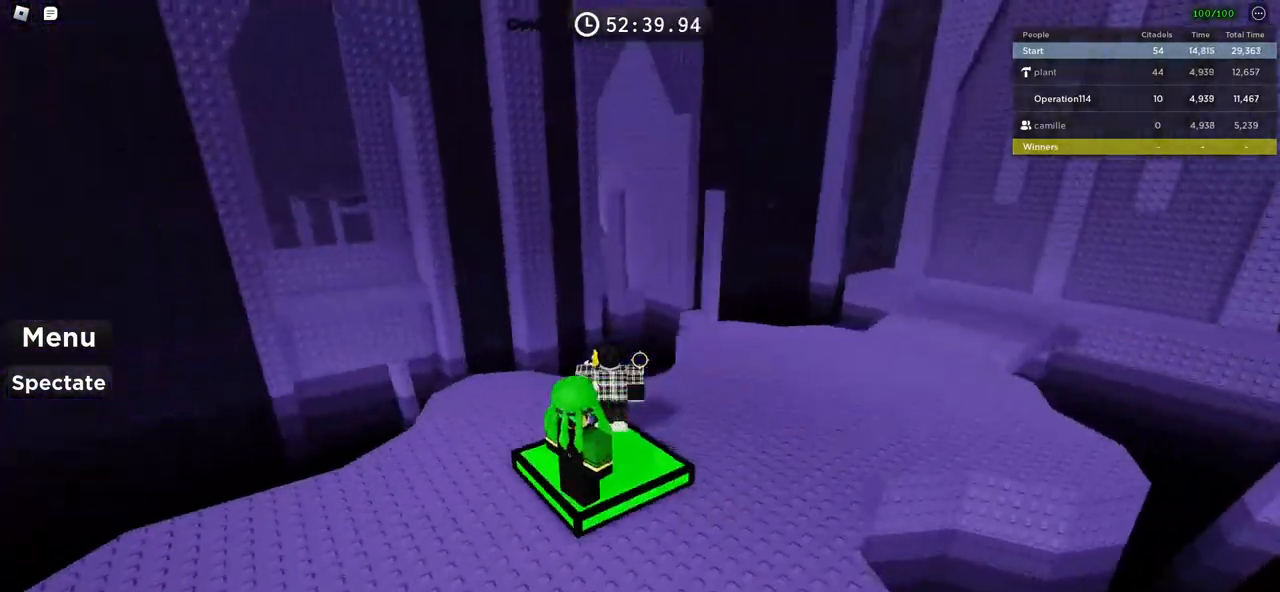
{"keys": [], "events": [[33, "space", "down"], [350, "space", "up"]]}
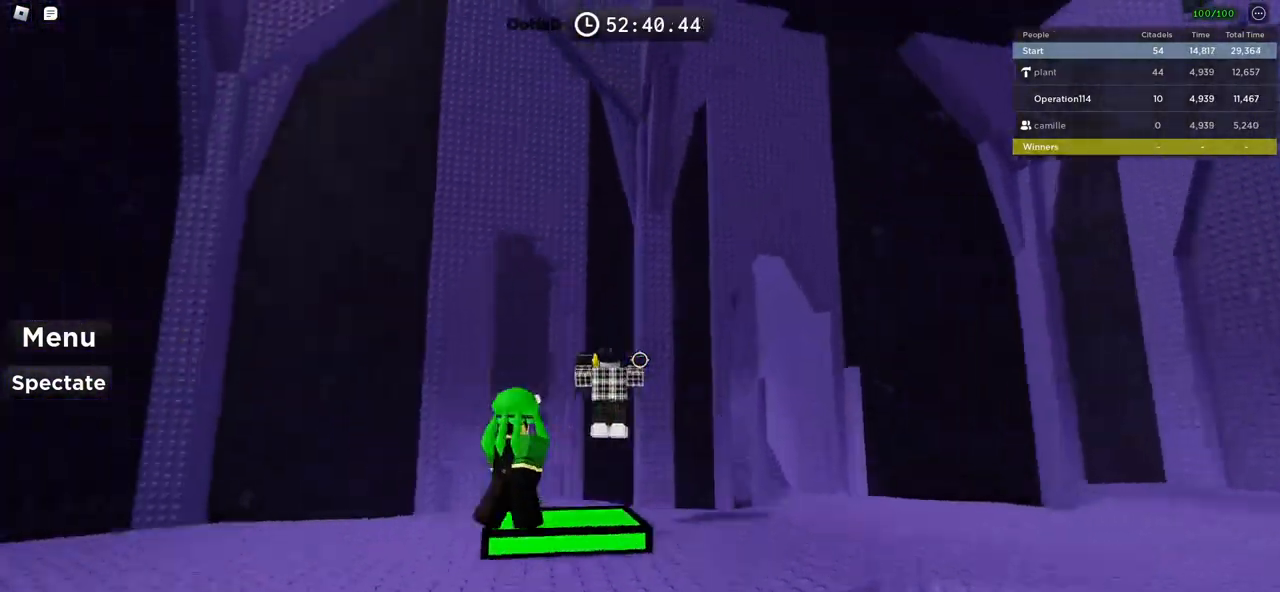
{"keys": ["space"], "events": [[300, "space", "down"]]}
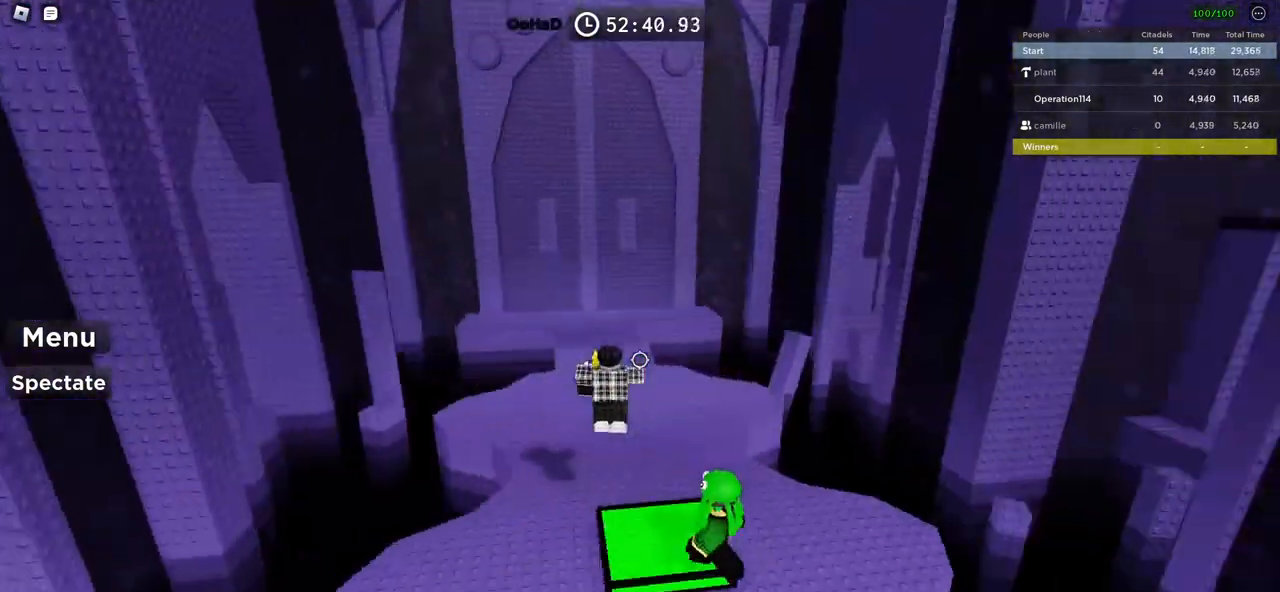
{"keys": ["w"], "events": [[100, "space", "up"], [283, "w", "down"]]}
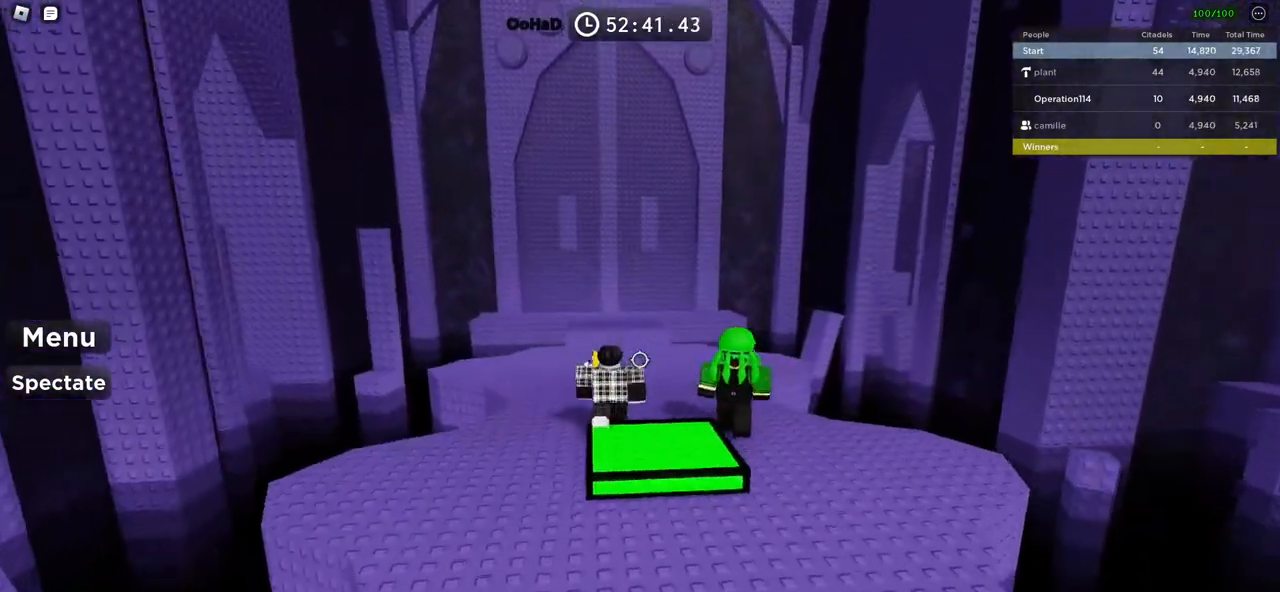
{"keys": ["w"], "events": []}
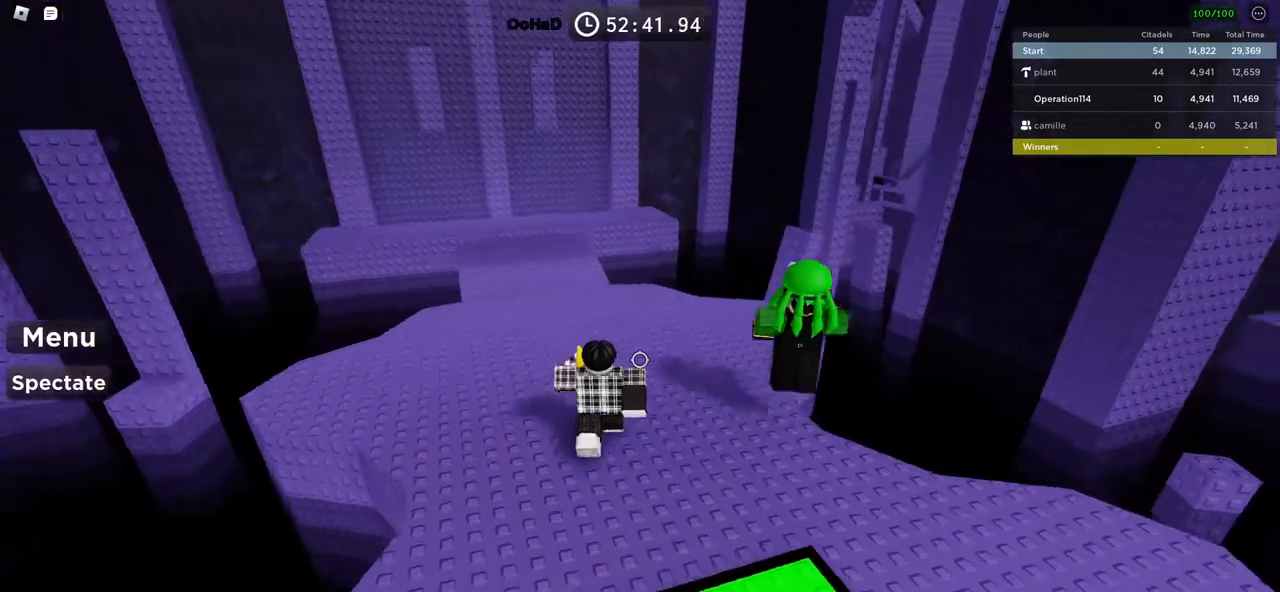
{"keys": ["w"], "events": []}
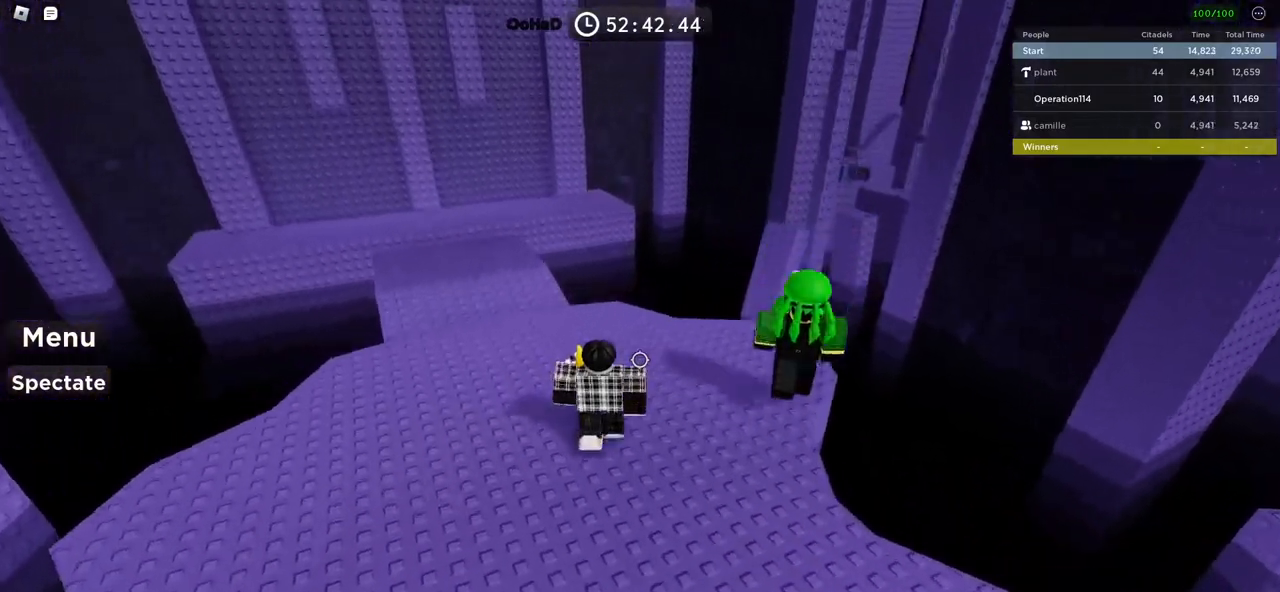
{"keys": [], "events": [[83, "d", "down"], [233, "w", "up"], [266, "d", "up"]]}
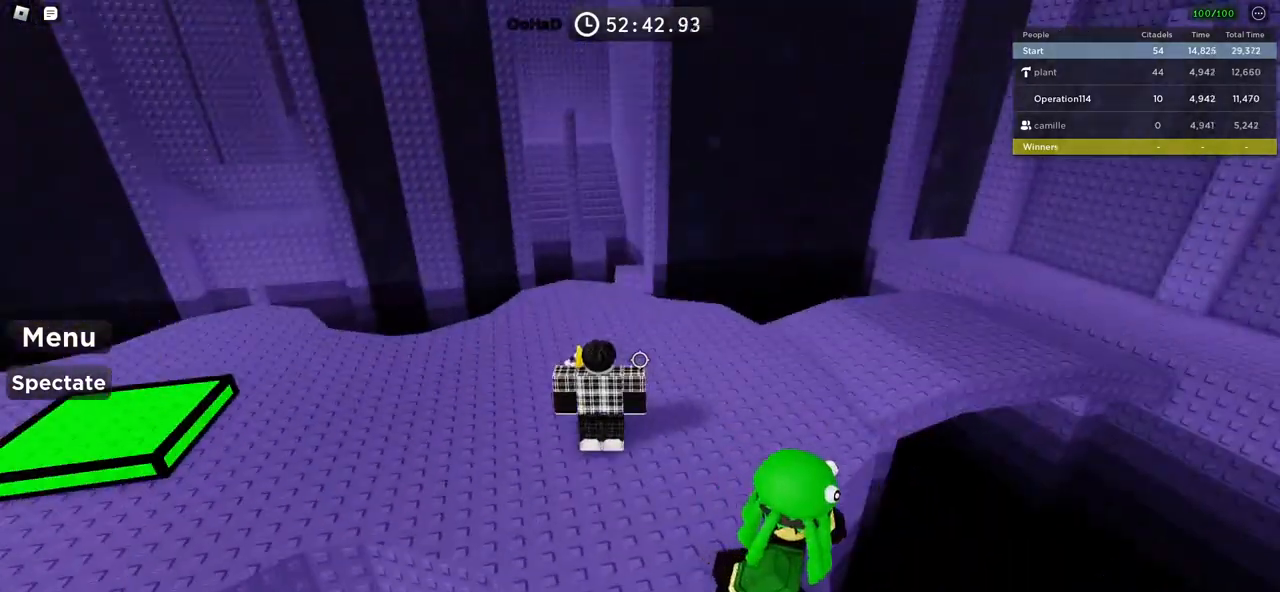
{"keys": [], "events": [[33, "w", "down"], [483, "w", "up"]]}
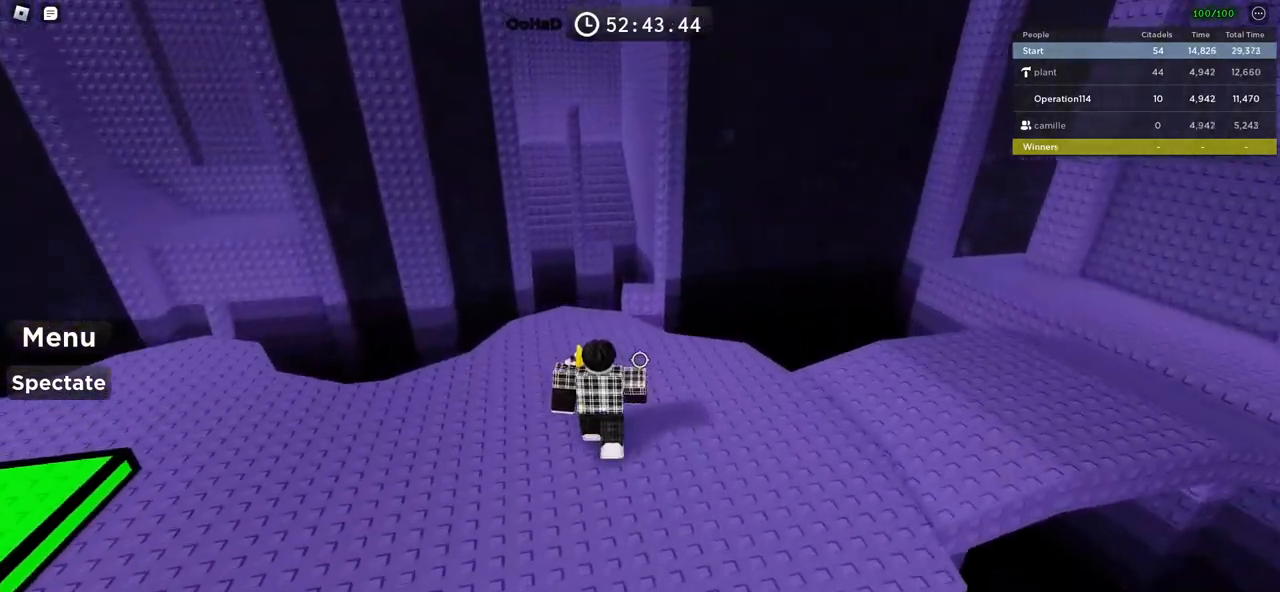
{"keys": ["d", "w"], "events": [[150, "w", "down"], [483, "d", "down"]]}
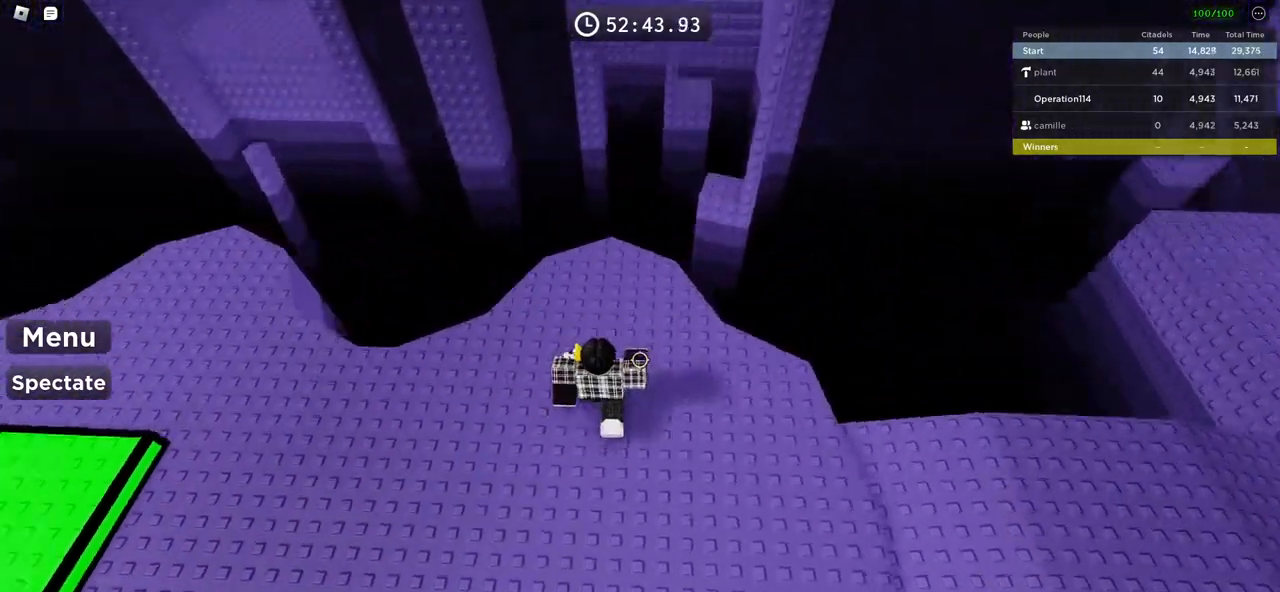
{"keys": ["d"], "events": [[200, "w", "up"]]}
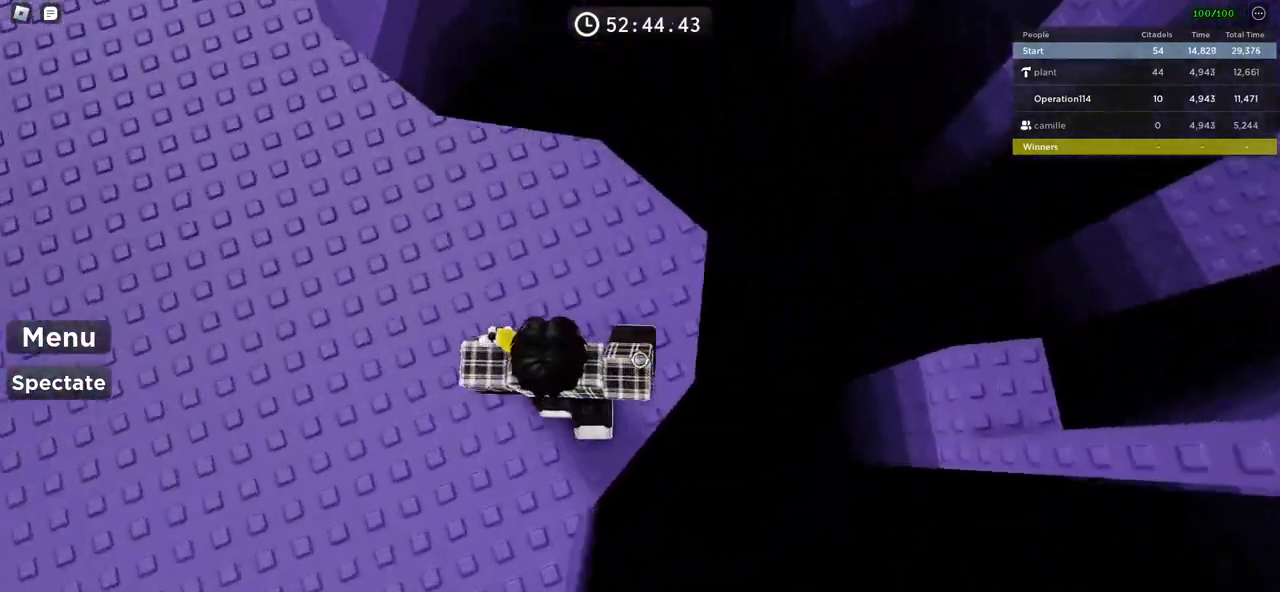
{"keys": ["d"], "events": [[266, "space", "down"], [483, "space", "up"]]}
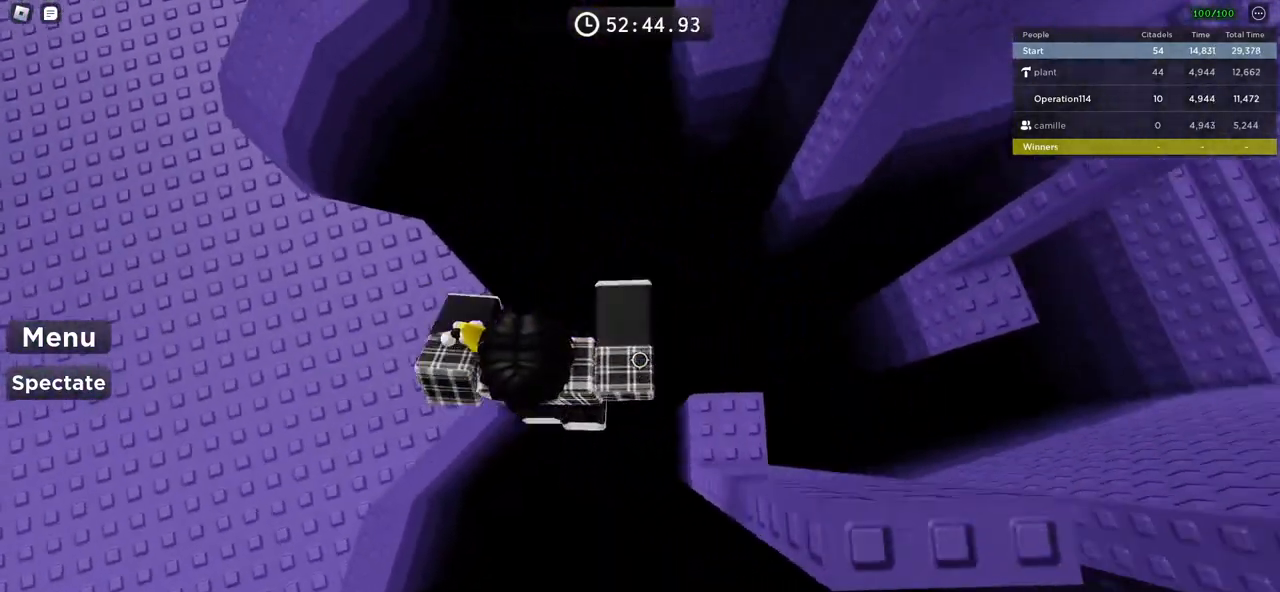
{"keys": ["d", "space"], "events": [[483, "space", "down"]]}
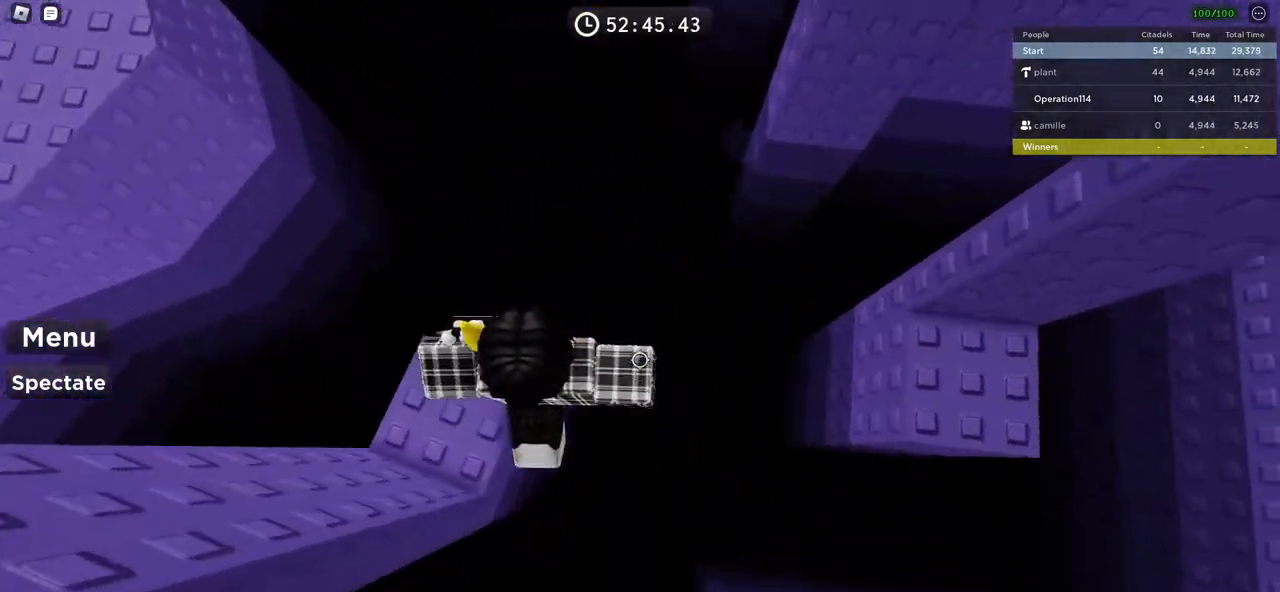
{"keys": ["d"], "events": [[183, "space", "up"]]}
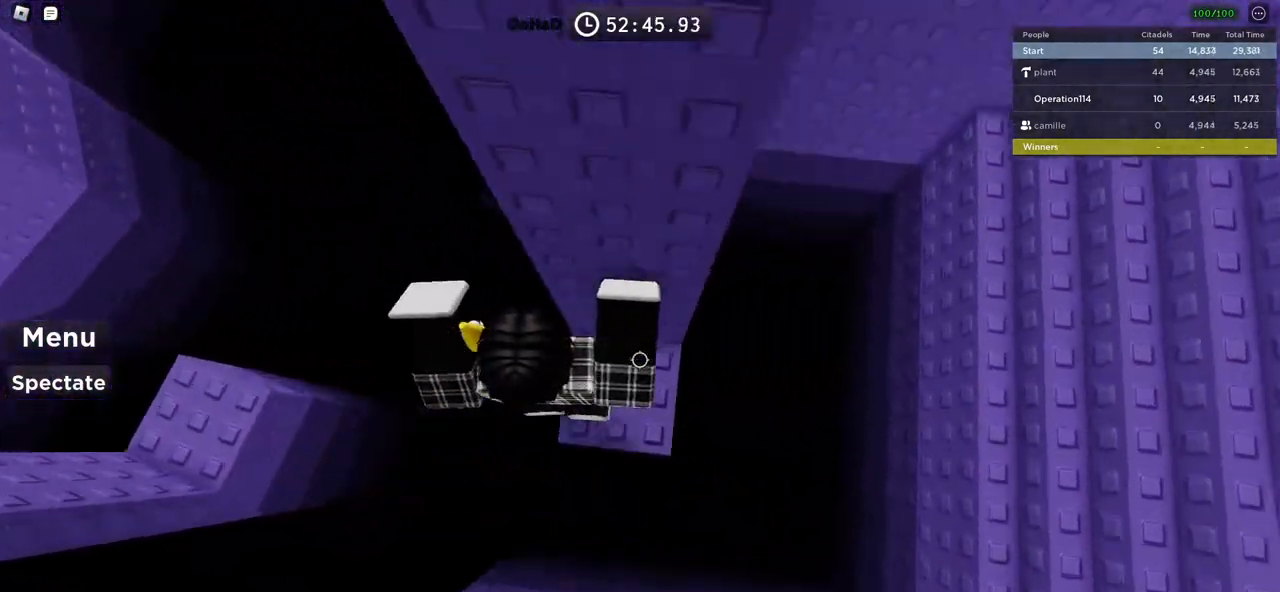
{"keys": ["d", "space"], "events": [[200, "space", "down"]]}
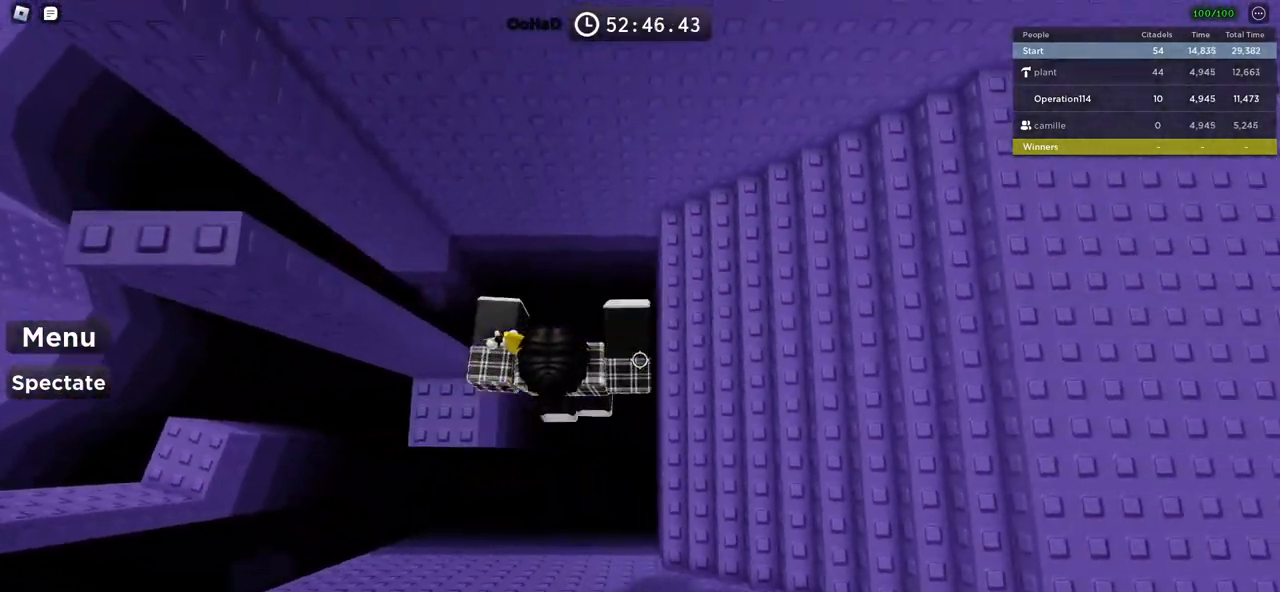
{"keys": ["space", "w"], "events": [[166, "w", "down"], [333, "d", "up"]]}
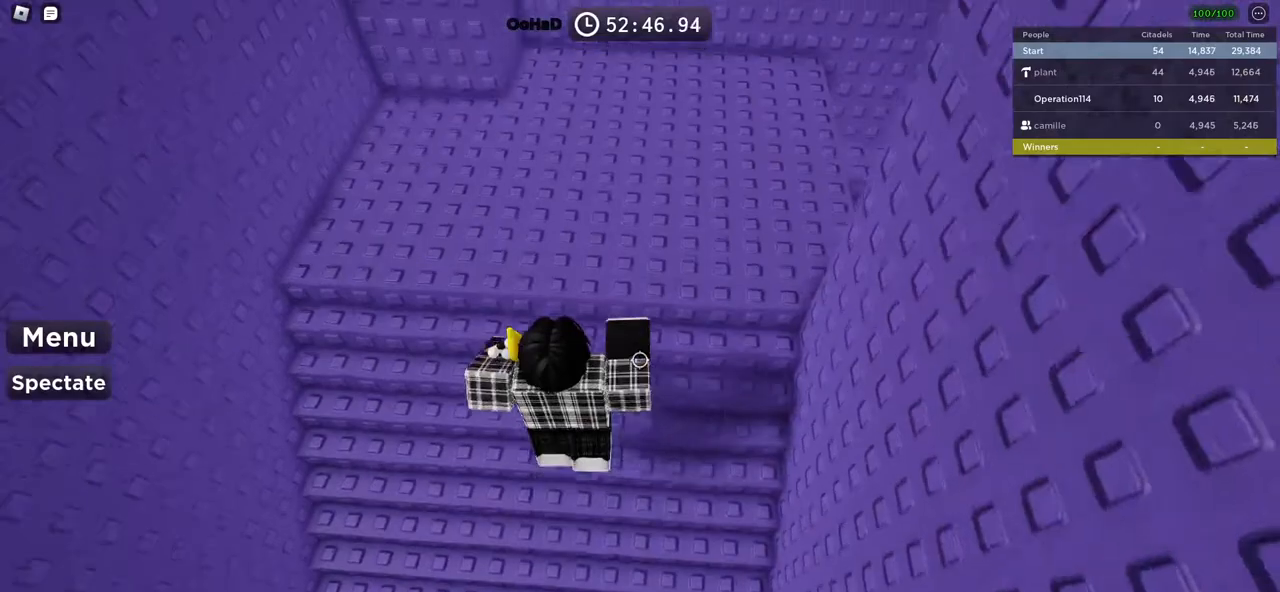
{"keys": ["w"], "events": [[66, "space", "up"], [216, "space", "down"], [383, "space", "up"]]}
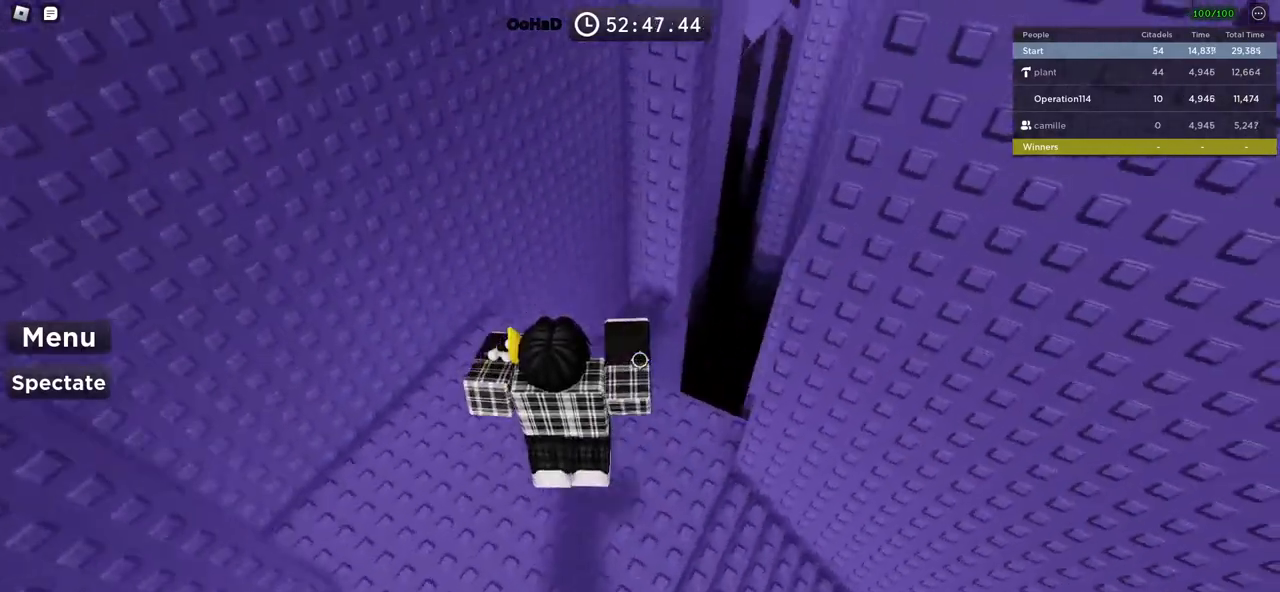
{"keys": ["w"], "events": [[100, "a", "down"], [266, "a", "up"]]}
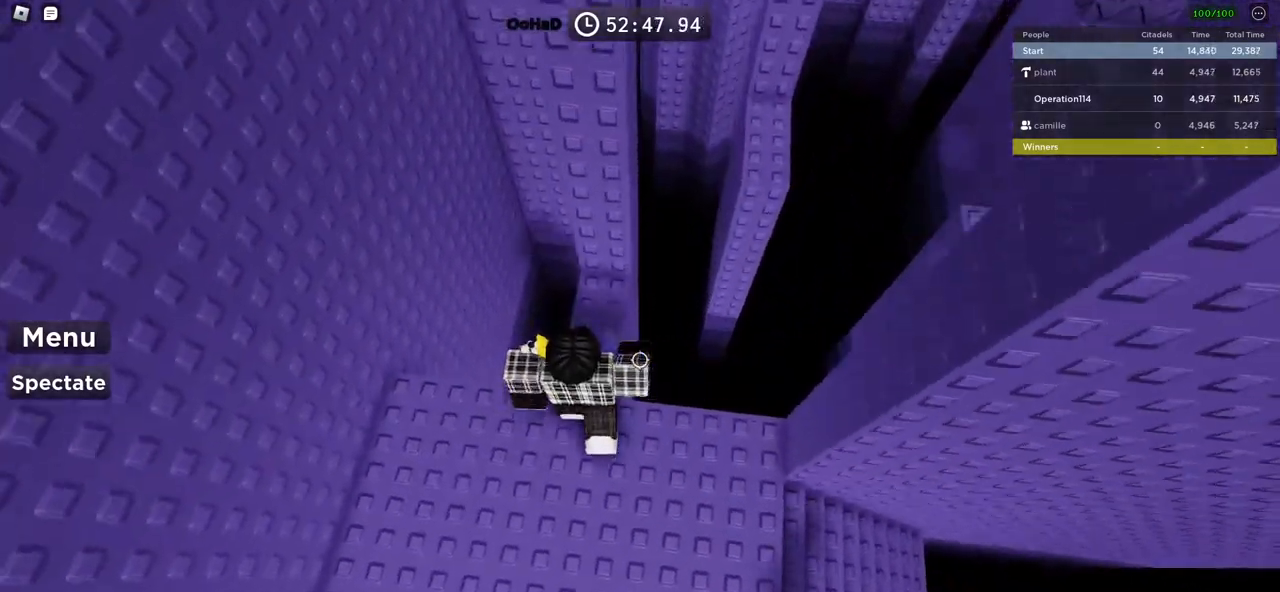
{"keys": ["d"], "events": [[183, "d", "down"], [250, "w", "up"], [316, "space", "down"], [483, "space", "up"]]}
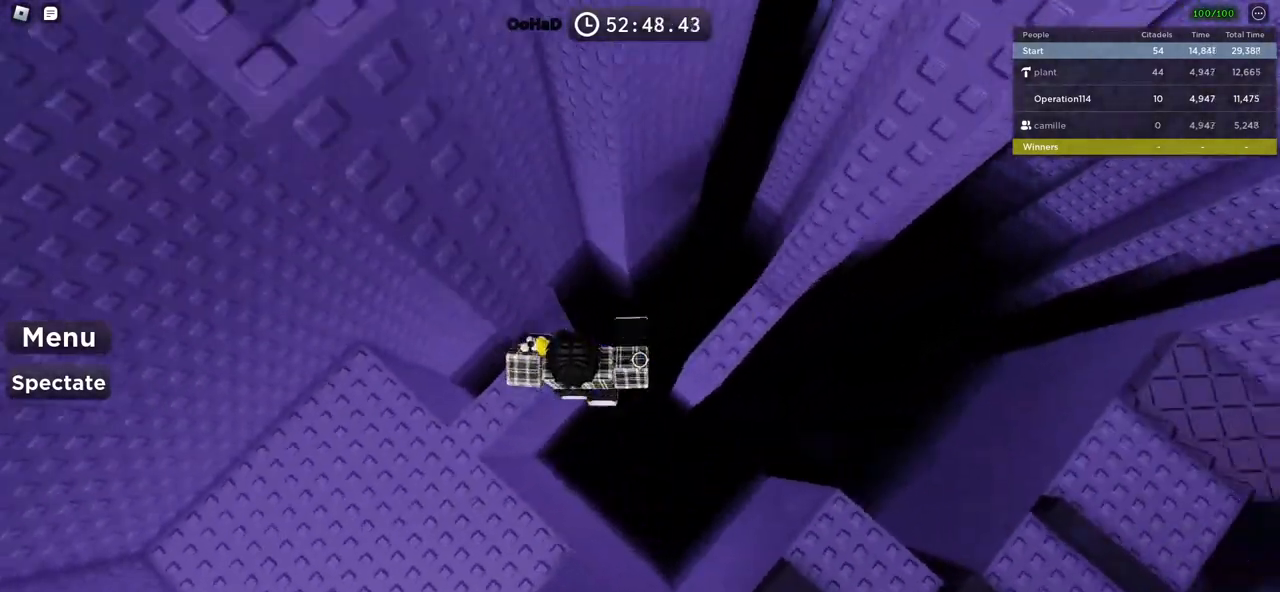
{"keys": ["d"], "events": [[150, "w", "down"], [366, "d", "up"], [400, "w", "up"], [500, "d", "down"]]}
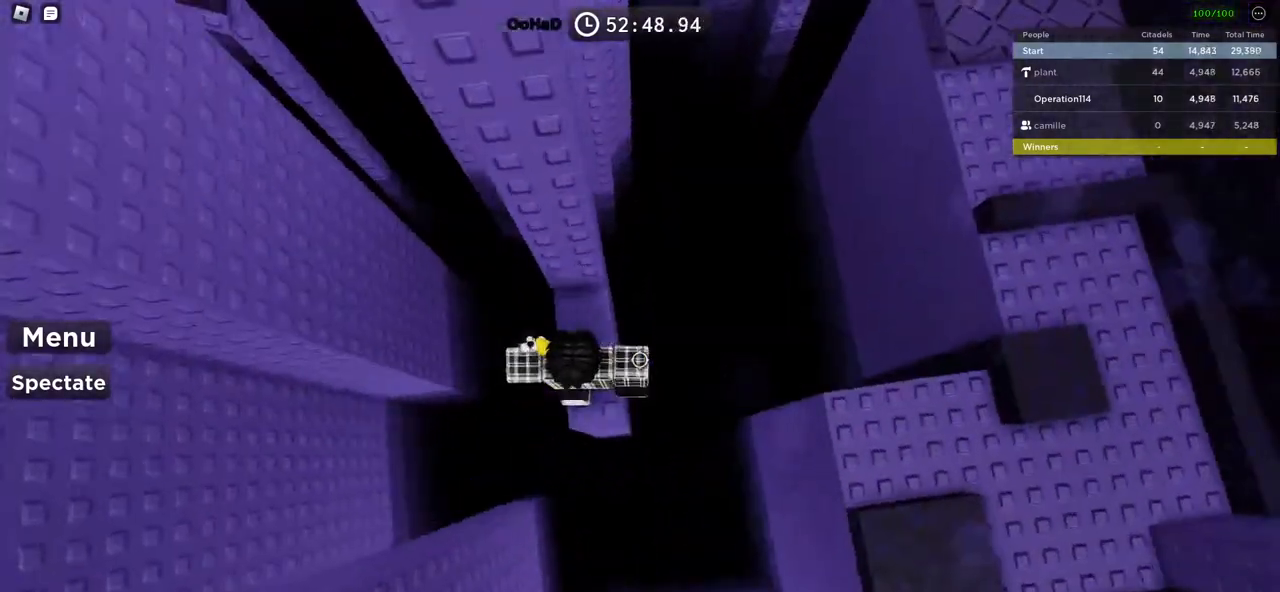
{"keys": ["d"], "events": [[83, "space", "down"], [316, "space", "up"]]}
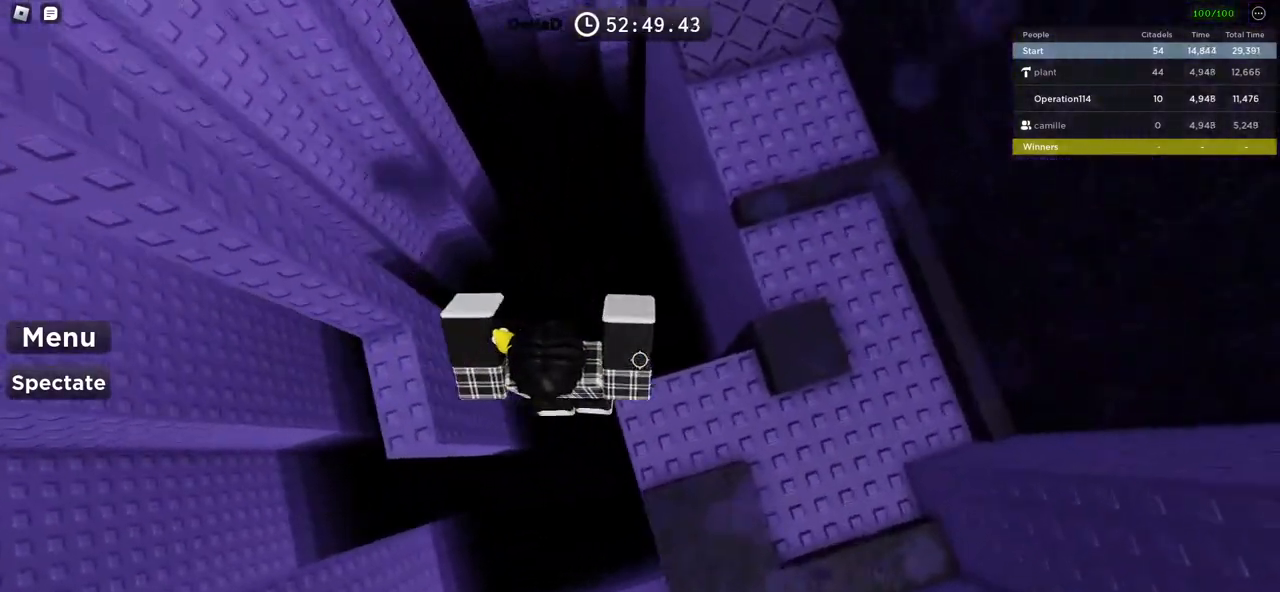
{"keys": ["d", "space"], "events": [[116, "space", "down"]]}
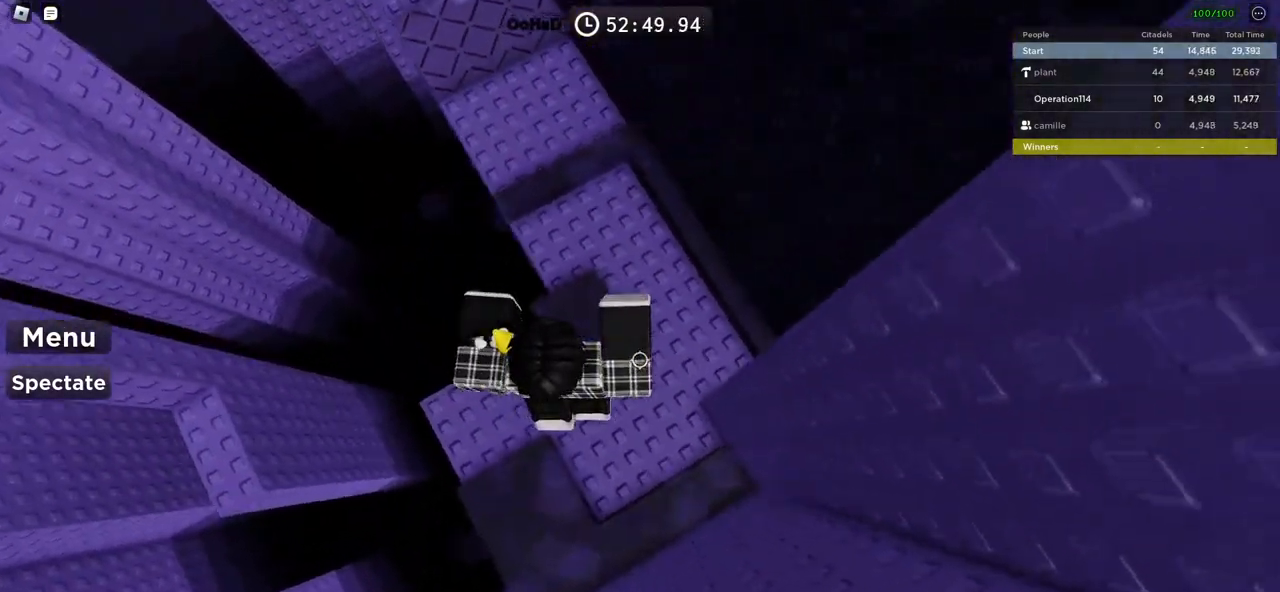
{"keys": ["space", "w"], "events": [[150, "w", "down"], [166, "d", "up"]]}
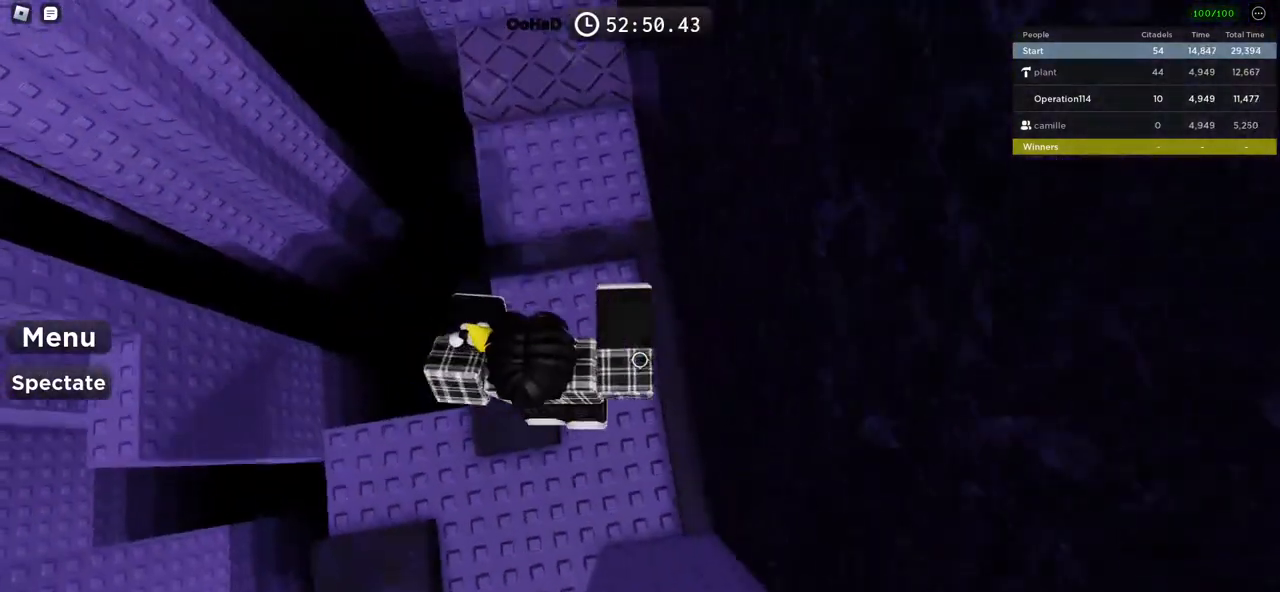
{"keys": ["space", "w"], "events": [[100, "w", "up"], [216, "w", "down"]]}
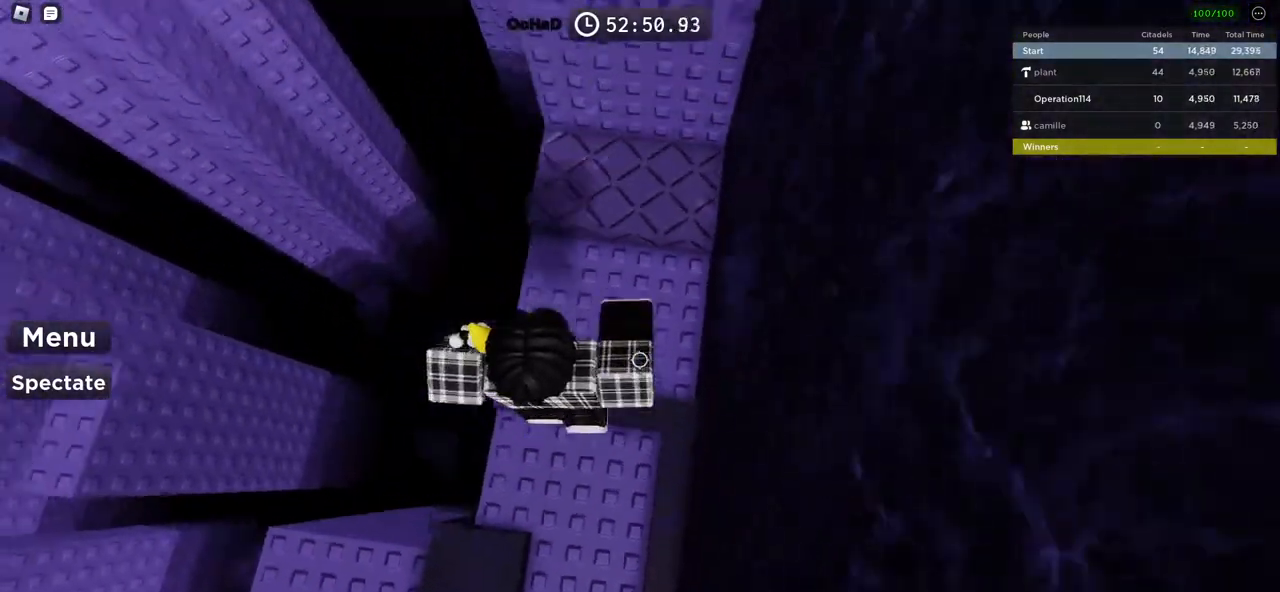
{"keys": ["space", "w"], "events": [[50, "space", "up"], [166, "w", "up"], [383, "w", "down"], [466, "space", "down"]]}
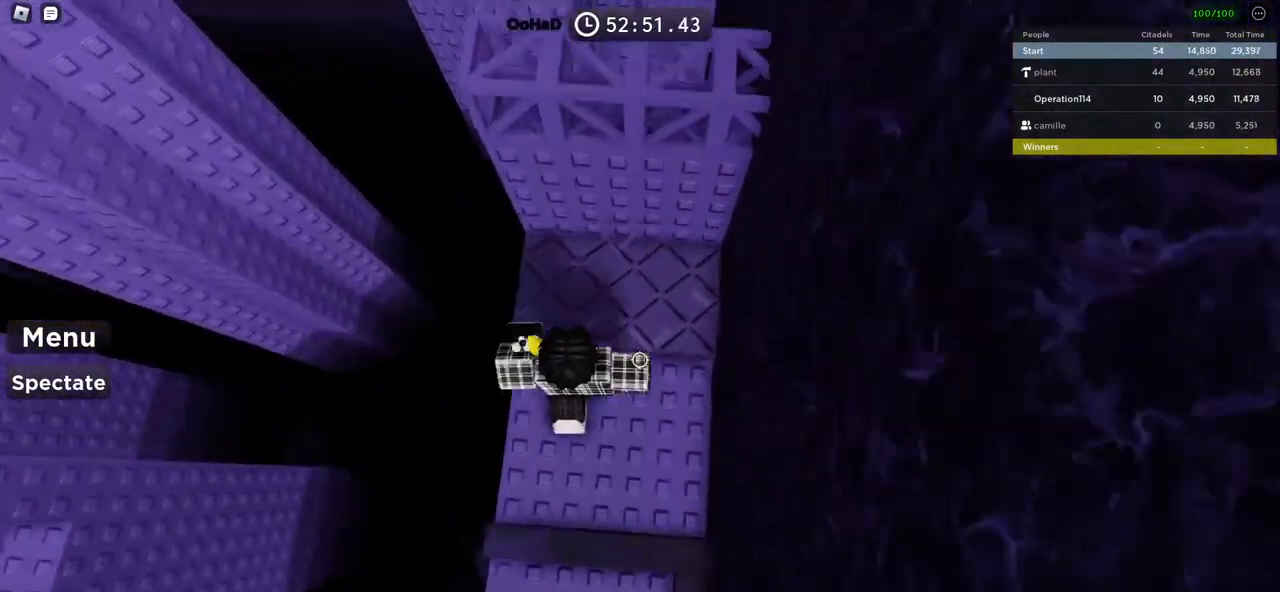
{"keys": [], "events": [[133, "space", "up"], [366, "w", "up"]]}
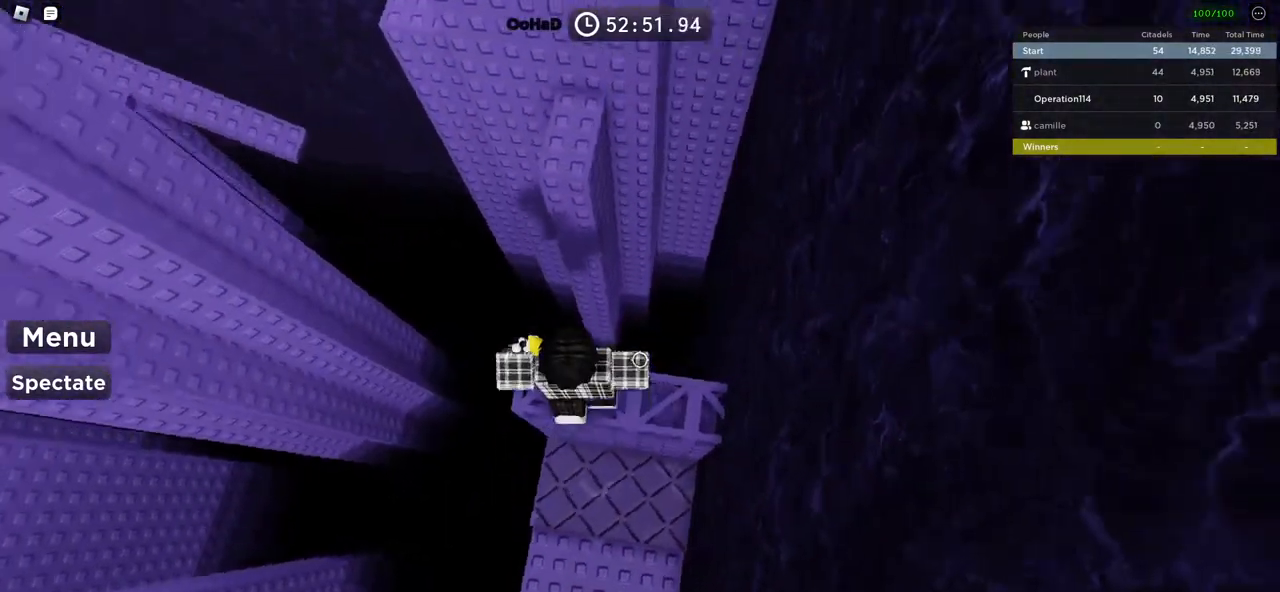
{"keys": ["w"], "events": [[83, "w", "down"], [200, "space", "down"], [383, "space", "up"]]}
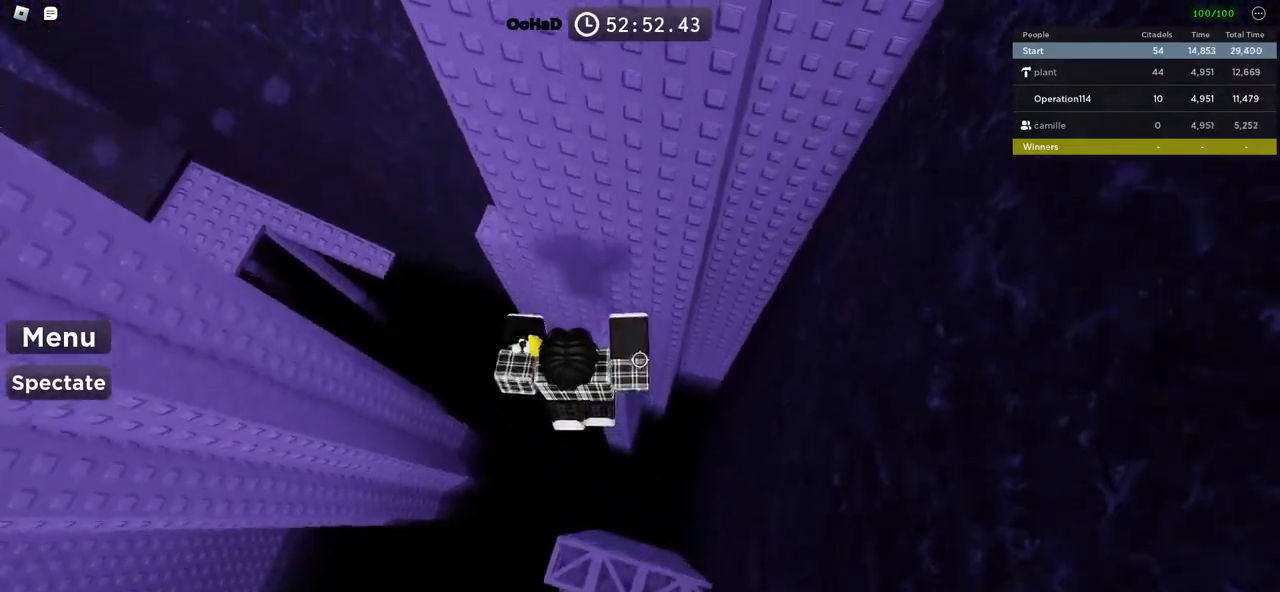
{"keys": ["a", "space"], "events": [[216, "a", "down"], [283, "w", "up"], [383, "space", "down"]]}